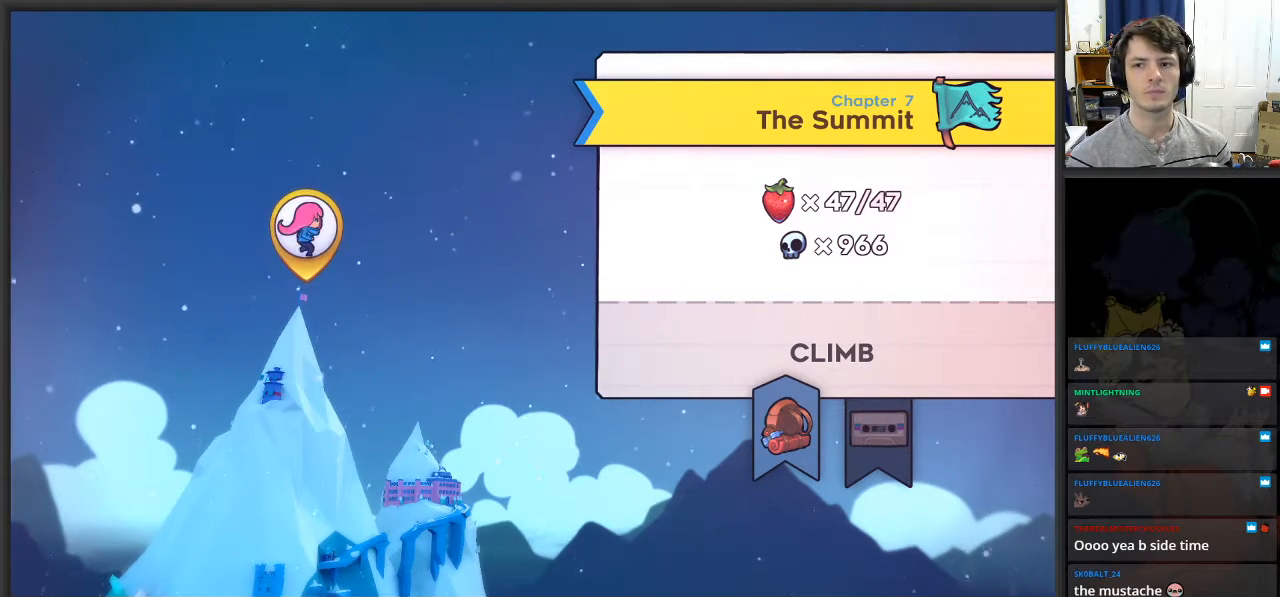
Gameplay with a controller (Xbox layout); each line is a JSON object with the inputs held at the frame after it. "events" lists button and stick changes between this image and that frame as [ms after this image, input, new state], when the widget could be followed in between.
{"buttons": [], "left_stick": "center", "right_stick": "center", "events": [[283, "A", "down"], [383, "A", "up"]]}
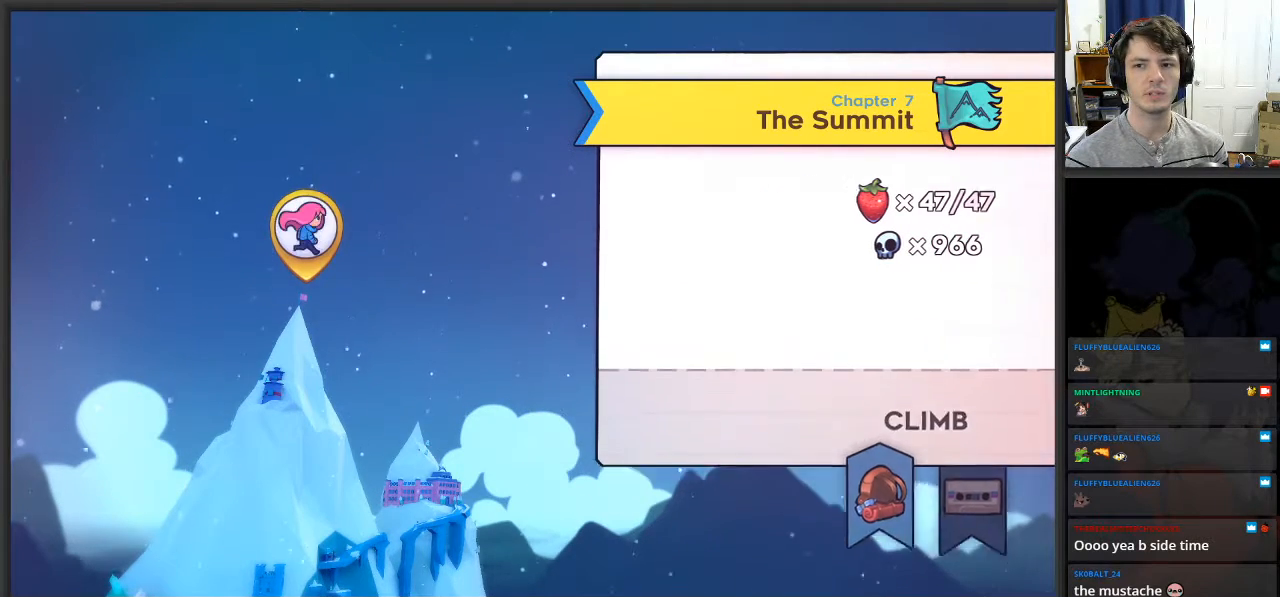
{"buttons": [], "left_stick": "center", "right_stick": "center", "events": []}
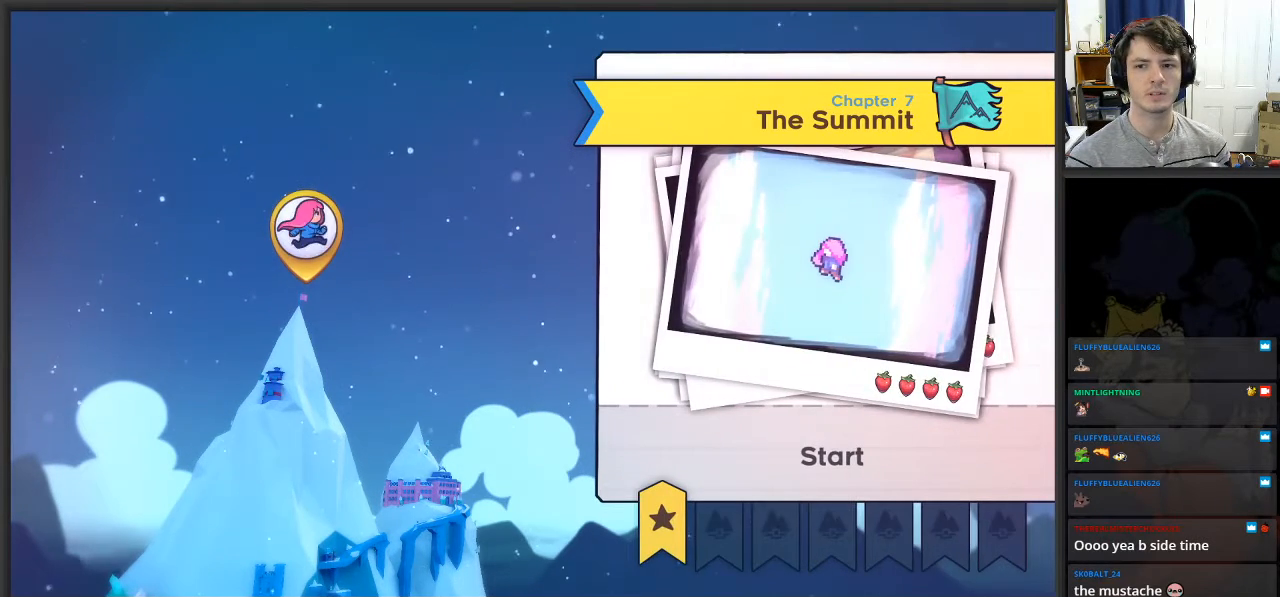
{"buttons": [], "left_stick": "center", "right_stick": "center", "events": [[267, "left_stick", "right"], [400, "left_stick", "center"]]}
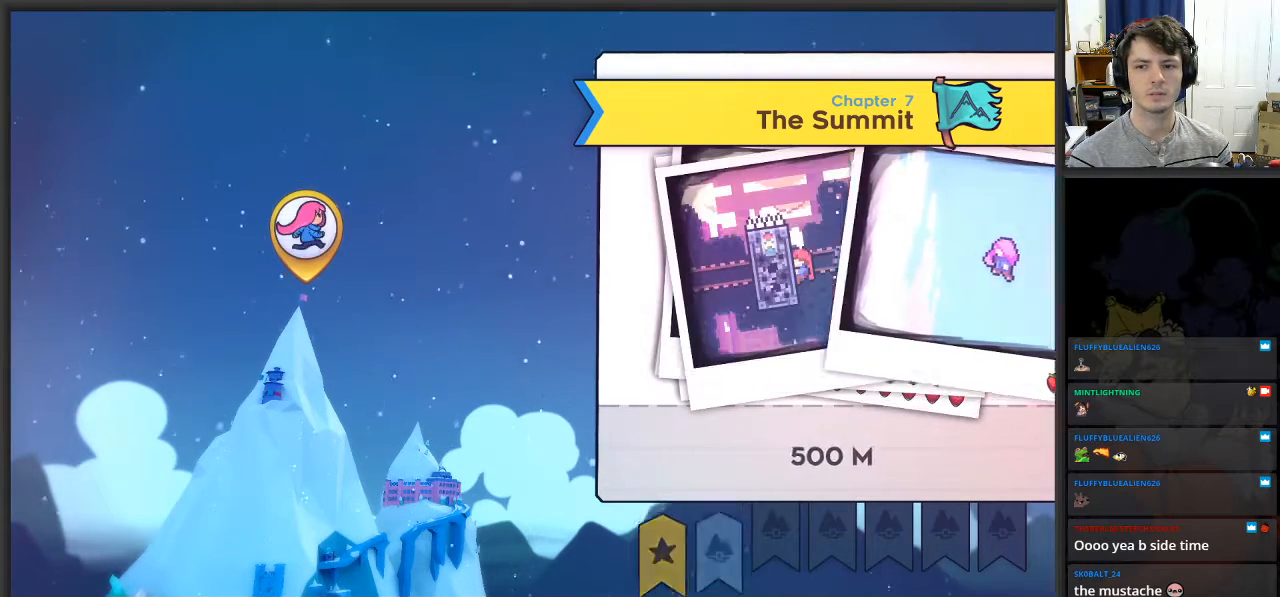
{"buttons": [], "left_stick": "center", "right_stick": "center", "events": [[117, "left_stick", "right"], [267, "left_stick", "center"]]}
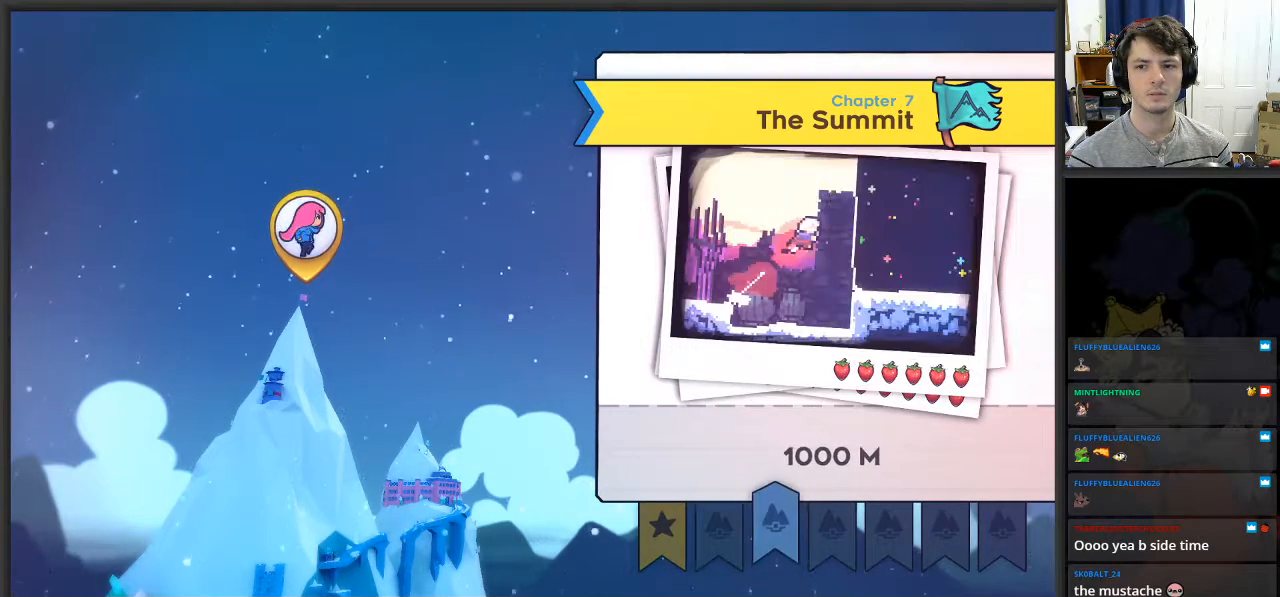
{"buttons": [], "left_stick": "center", "right_stick": "center", "events": []}
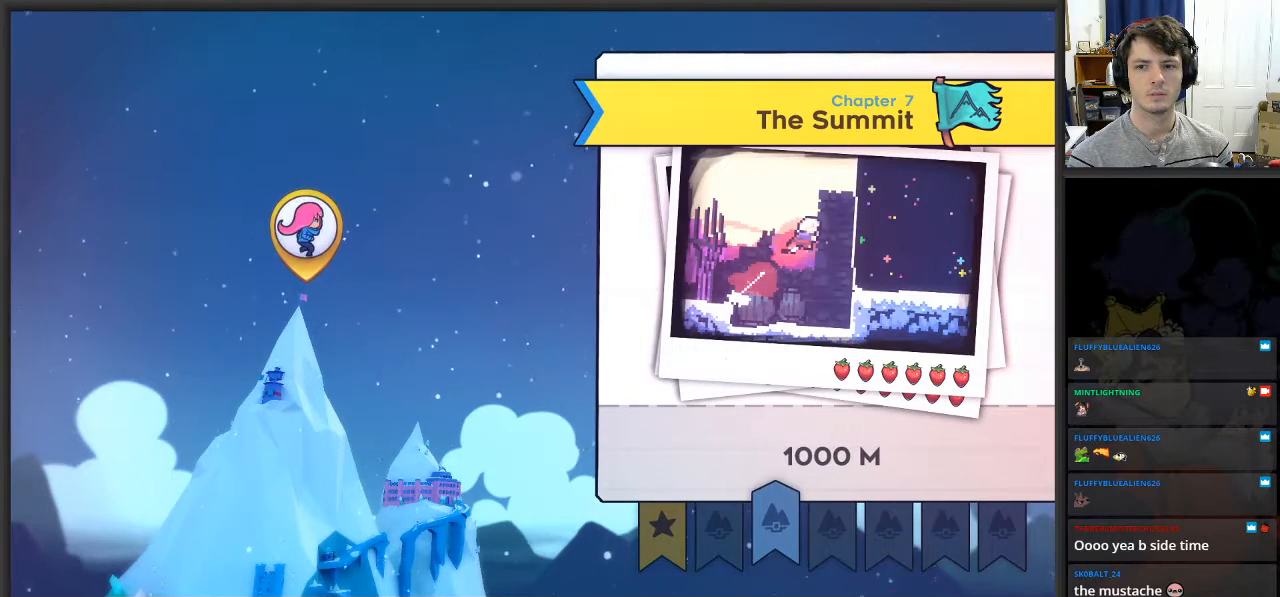
{"buttons": [], "left_stick": "left", "right_stick": "center", "events": [[167, "left_stick", "left"], [300, "left_stick", "center"], [433, "left_stick", "left"]]}
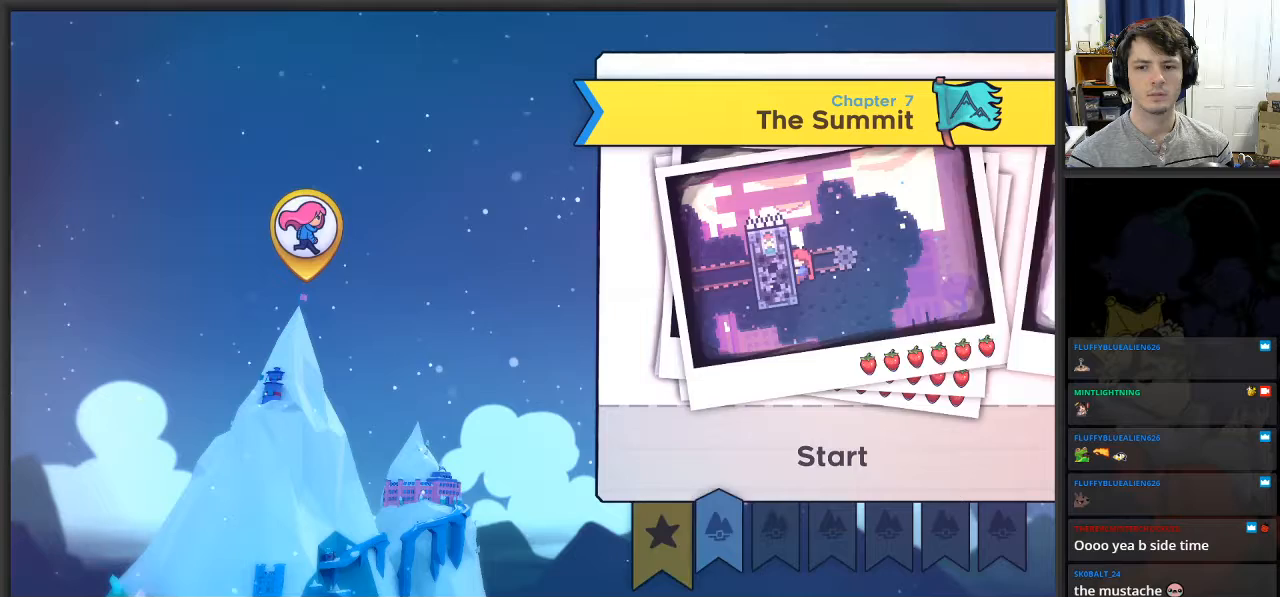
{"buttons": [], "left_stick": "center", "right_stick": "center", "events": [[83, "left_stick", "center"], [350, "left_stick", "right"], [483, "left_stick", "center"]]}
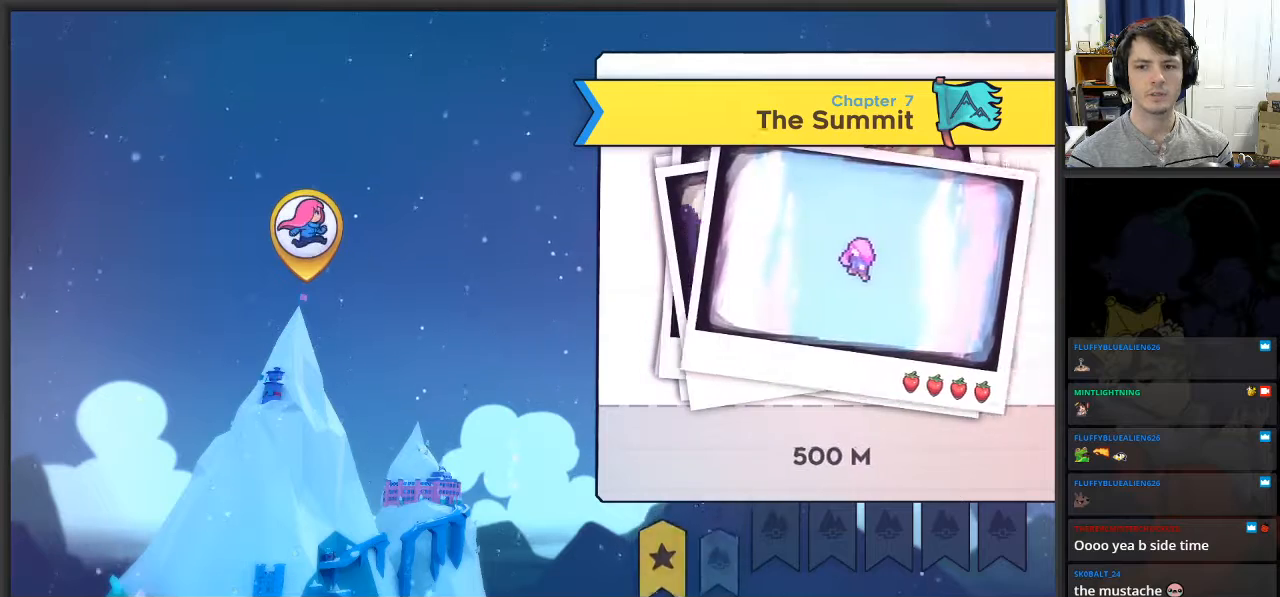
{"buttons": [], "left_stick": "center", "right_stick": "center", "events": [[67, "left_stick", "right"], [217, "left_stick", "center"]]}
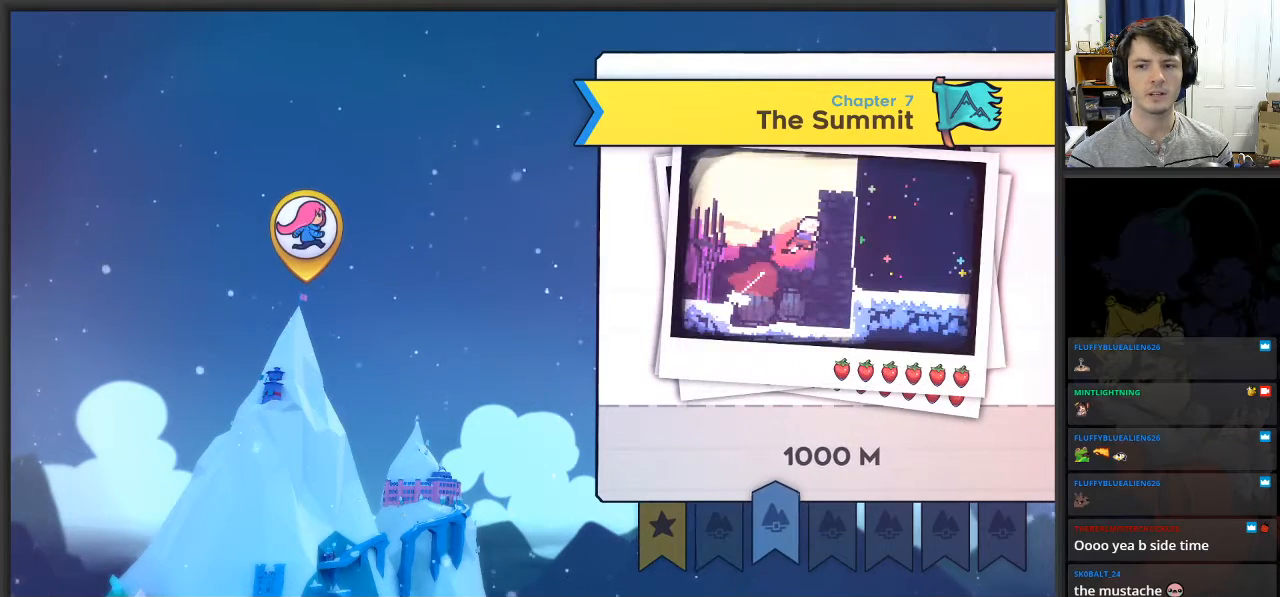
{"buttons": [], "left_stick": "center", "right_stick": "center", "events": []}
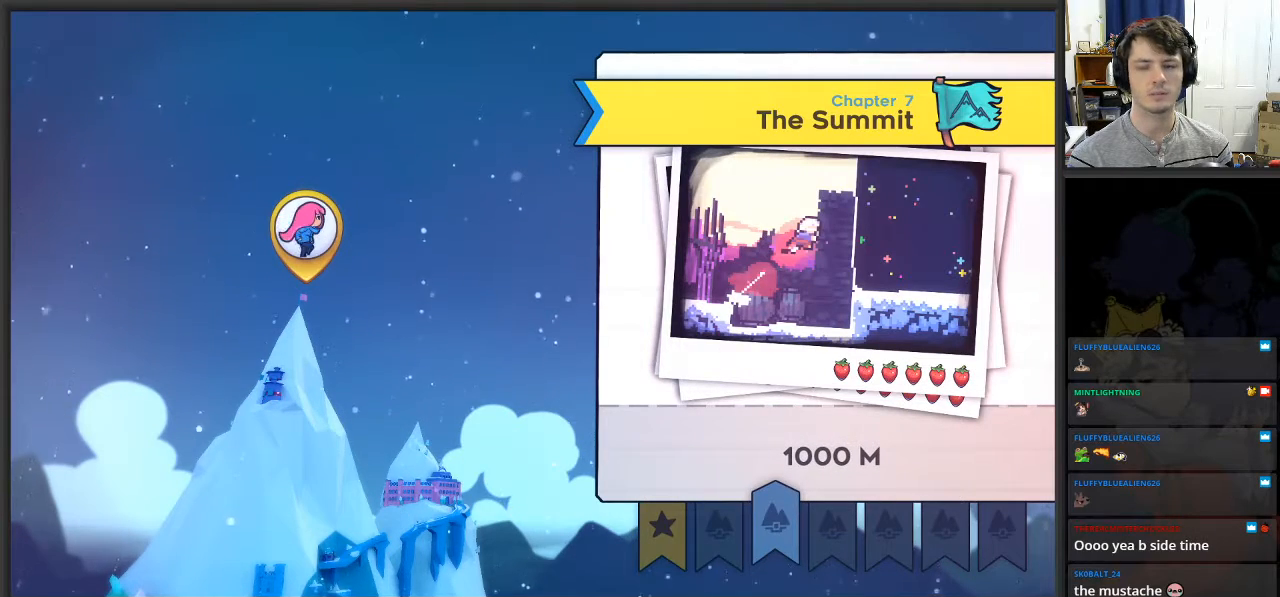
{"buttons": [], "left_stick": "center", "right_stick": "center", "events": []}
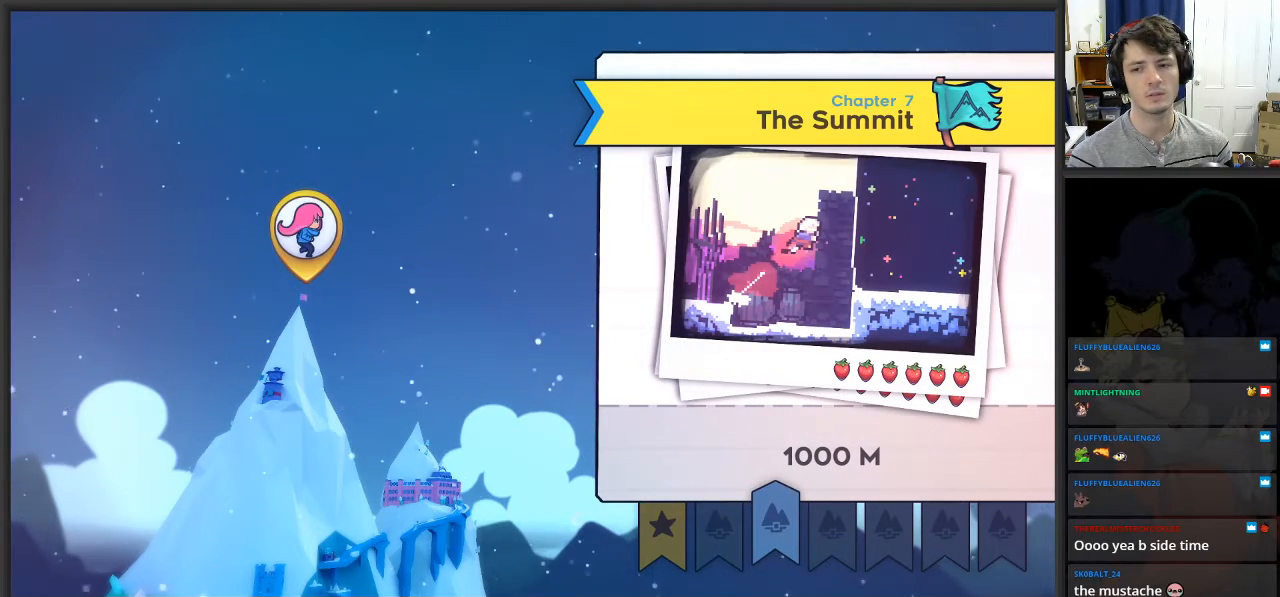
{"buttons": [], "left_stick": "center", "right_stick": "center", "events": []}
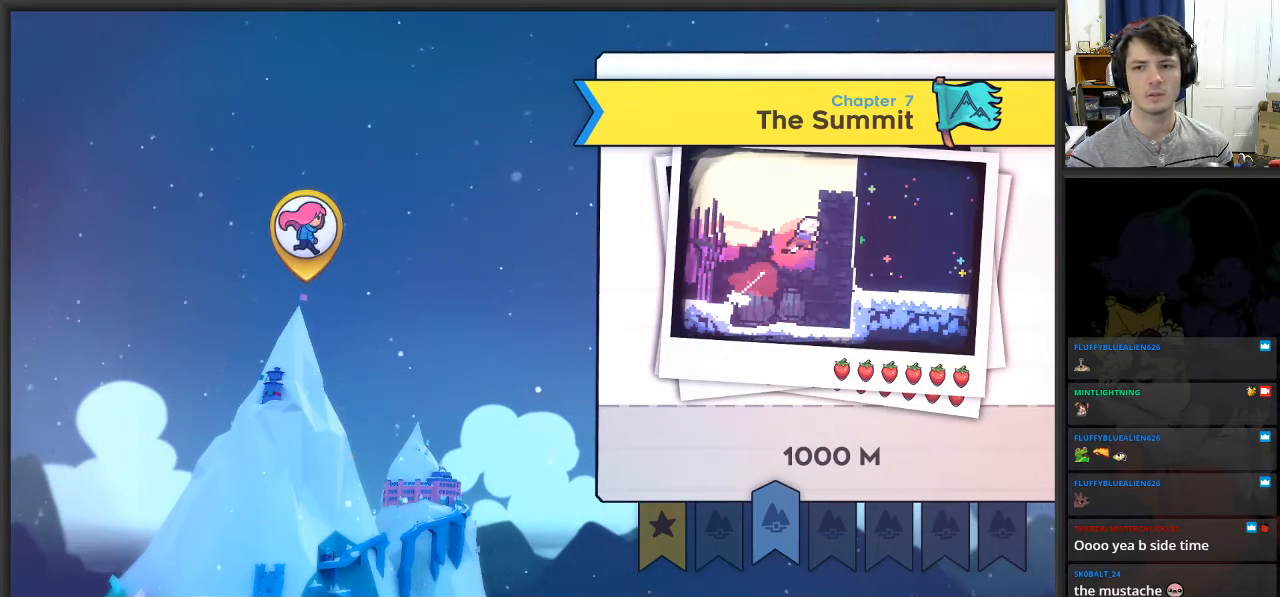
{"buttons": [], "left_stick": "center", "right_stick": "center", "events": []}
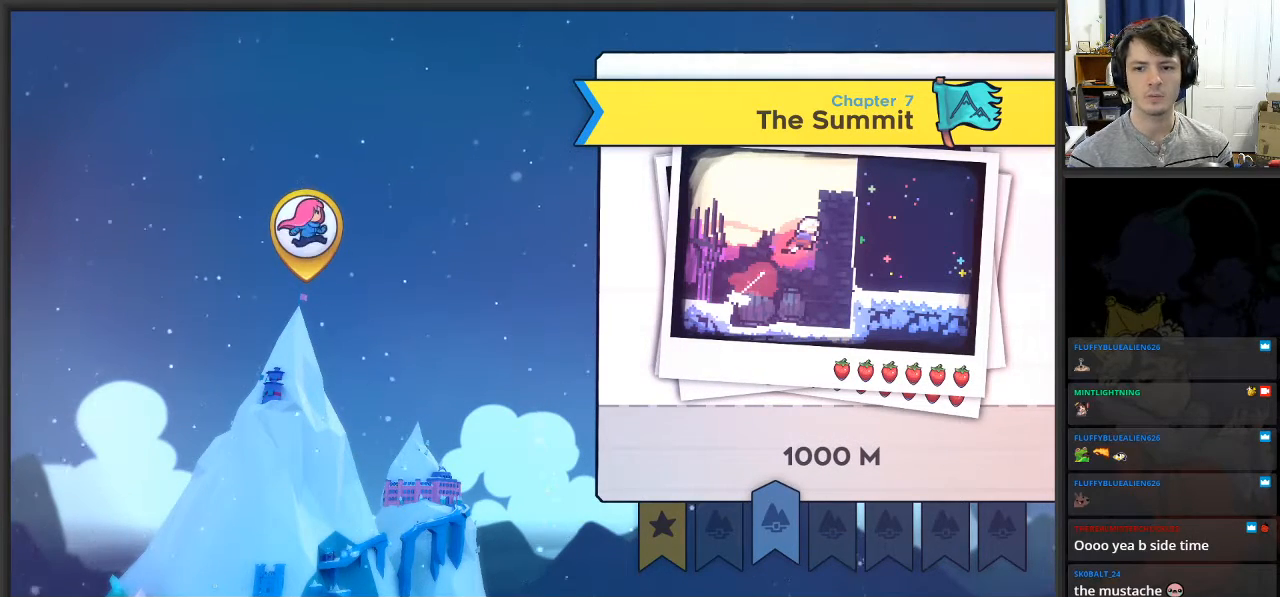
{"buttons": ["A"], "left_stick": "center", "right_stick": "center", "events": [[400, "A", "down"]]}
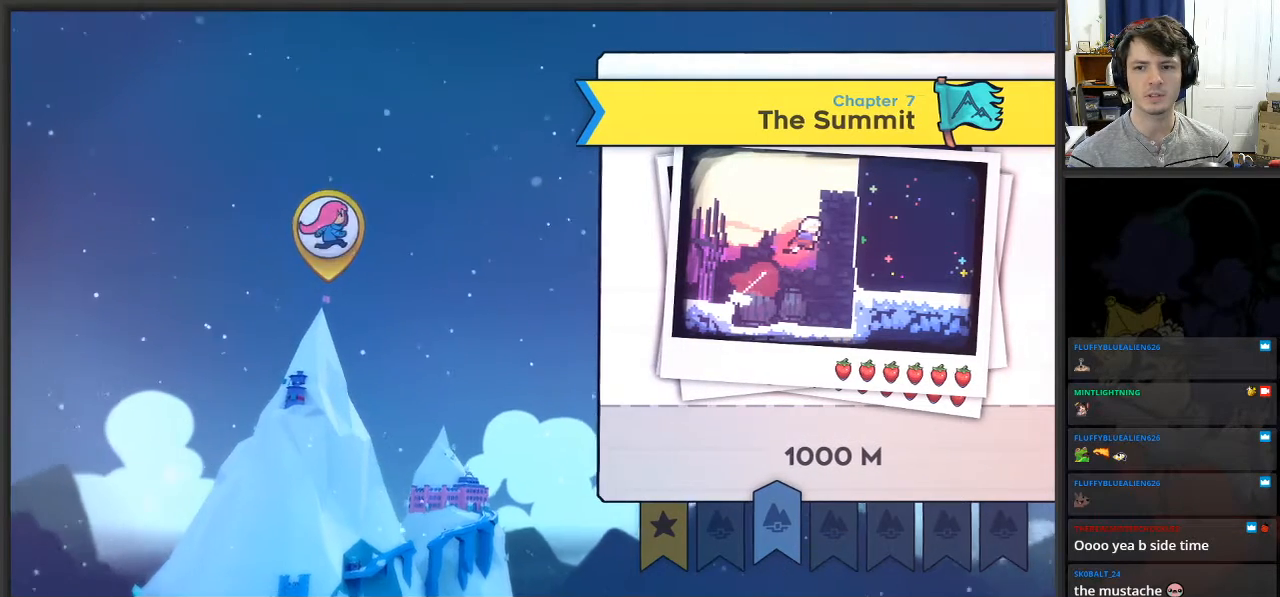
{"buttons": [], "left_stick": "center", "right_stick": "center", "events": [[117, "A", "up"]]}
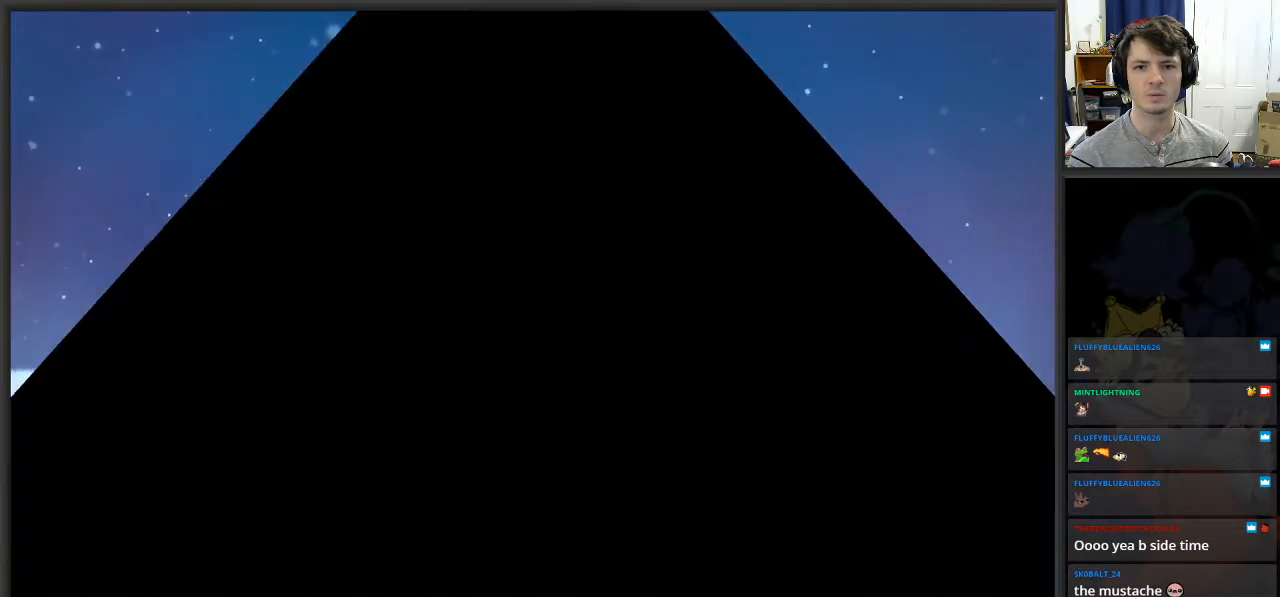
{"buttons": [], "left_stick": "center", "right_stick": "center", "events": []}
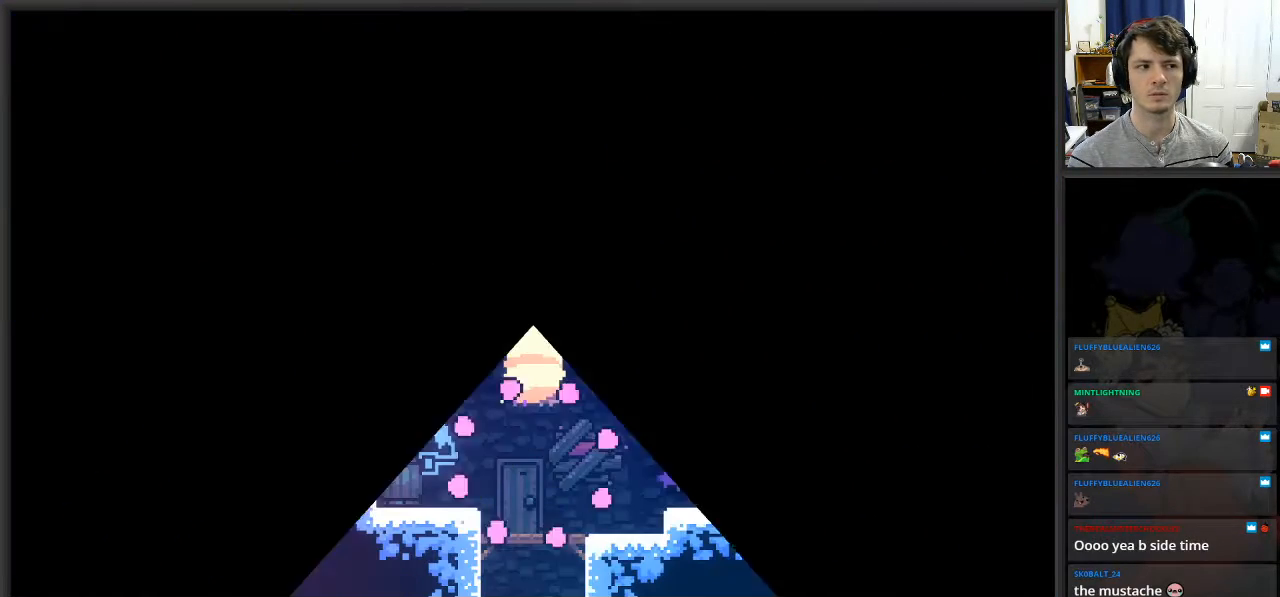
{"buttons": [], "left_stick": "center", "right_stick": "center", "events": []}
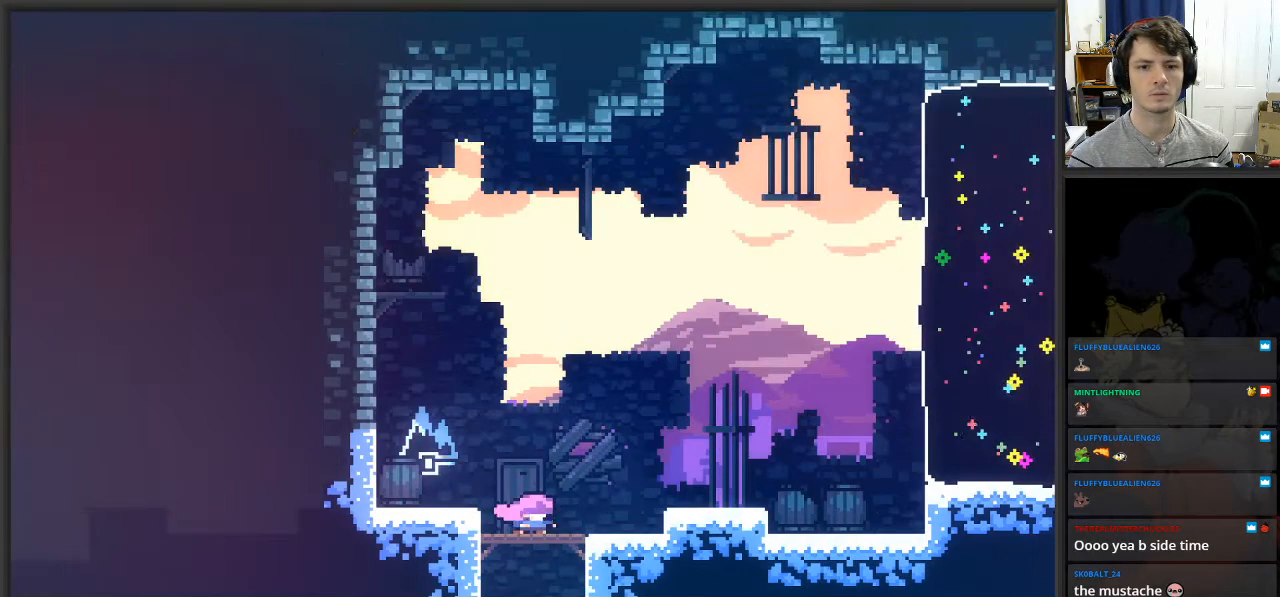
{"buttons": ["A"], "left_stick": "left", "right_stick": "center", "events": [[283, "left_stick", "left"], [317, "A", "down"]]}
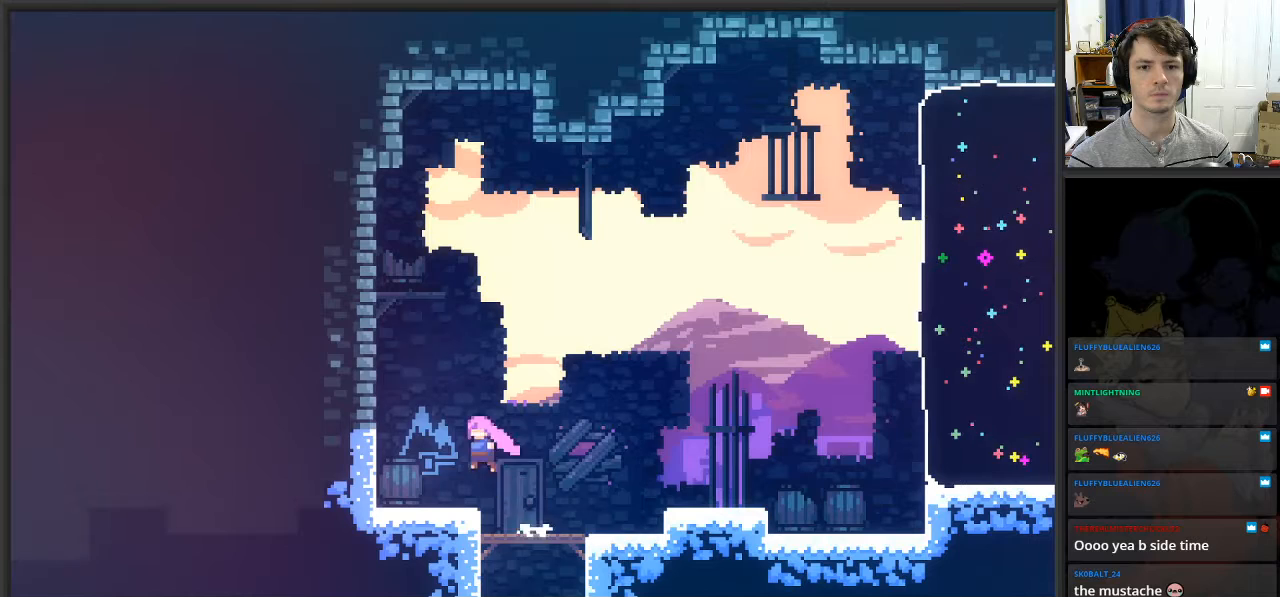
{"buttons": ["X"], "left_stick": "up-left", "right_stick": "center", "events": [[100, "A", "up"], [283, "left_stick", "up-left"], [433, "X", "down"]]}
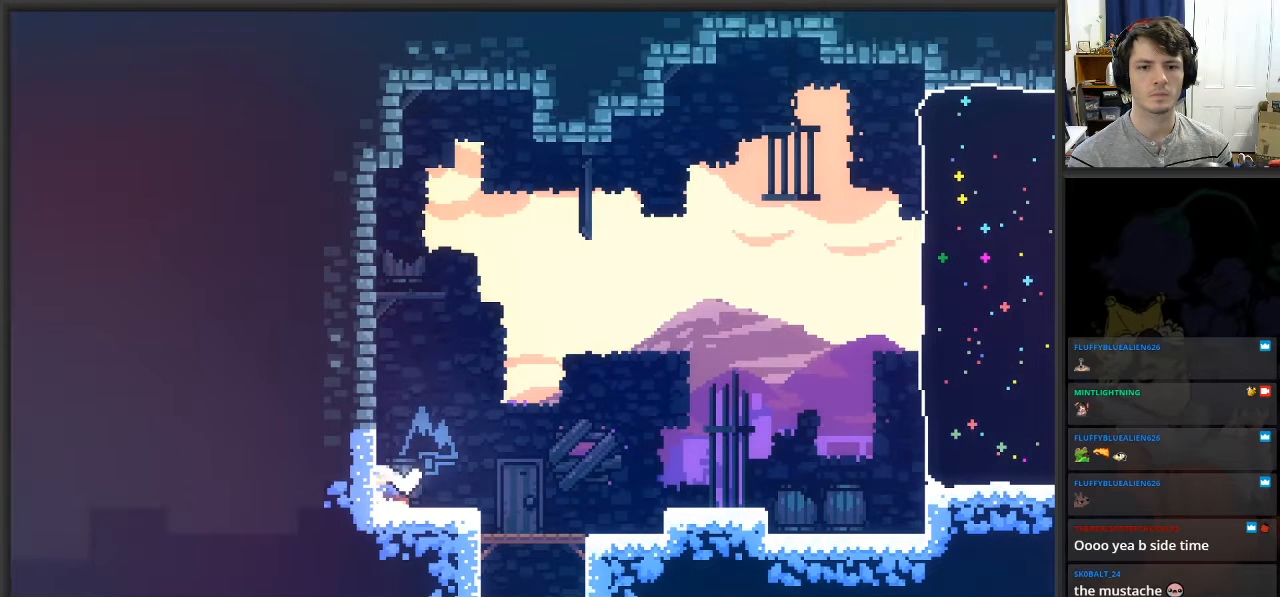
{"buttons": [], "left_stick": "up-left", "right_stick": "center", "events": [[17, "A", "down"], [500, "A", "up"], [500, "X", "up"]]}
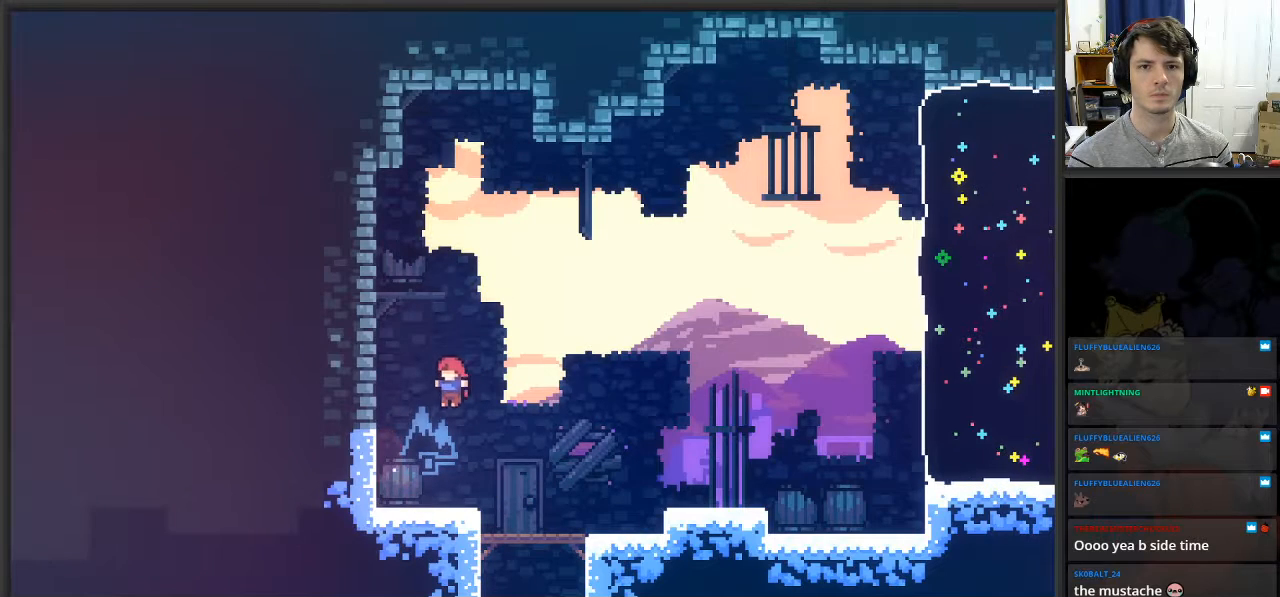
{"buttons": ["X"], "left_stick": "up-left", "right_stick": "center", "events": [[233, "A", "down"], [400, "A", "up"], [483, "X", "down"]]}
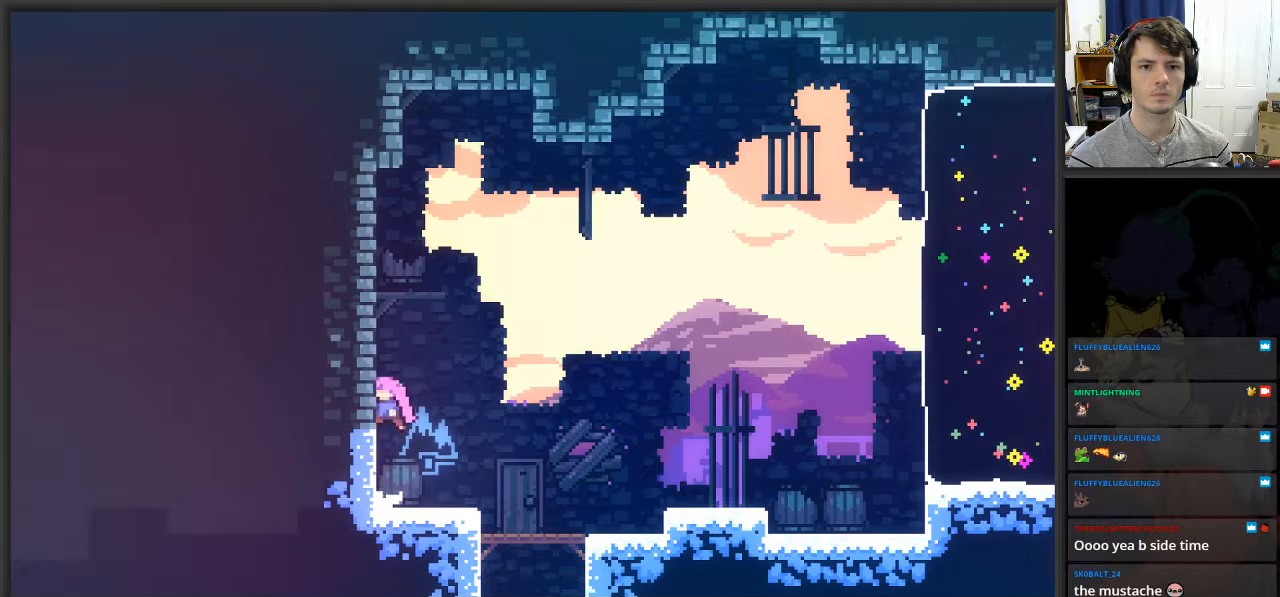
{"buttons": ["A", "X"], "left_stick": "left", "right_stick": "center", "events": [[150, "A", "down"], [500, "left_stick", "left"]]}
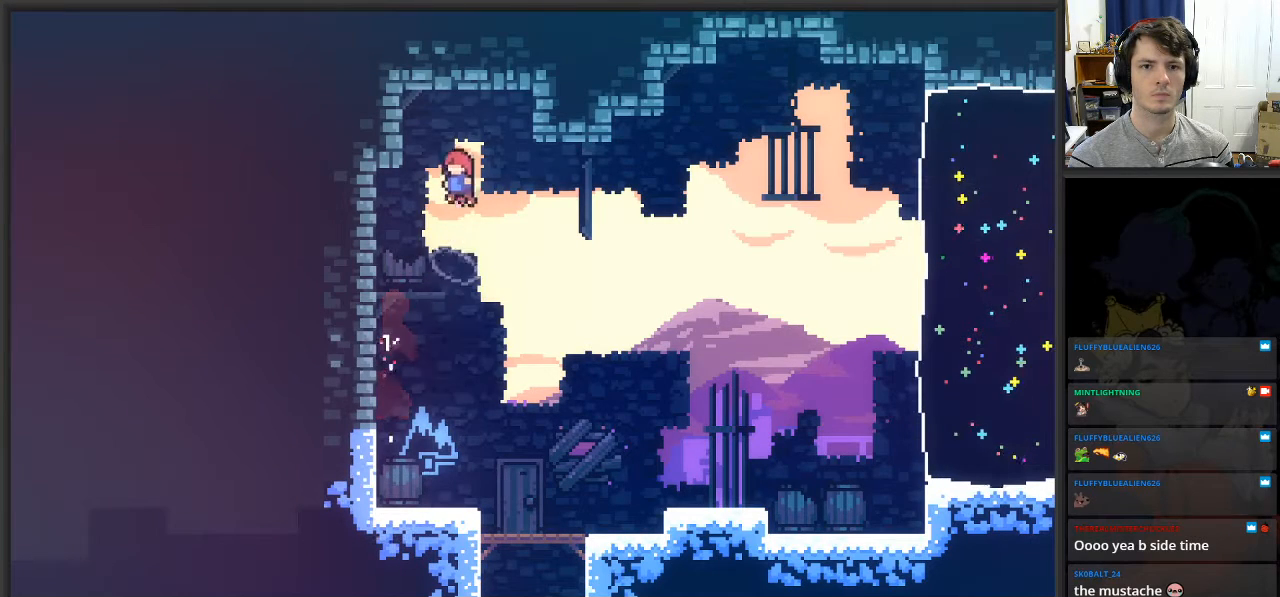
{"buttons": ["A"], "left_stick": "center", "right_stick": "center", "events": [[133, "A", "up"], [133, "X", "up"], [200, "left_stick", "center"], [500, "A", "down"]]}
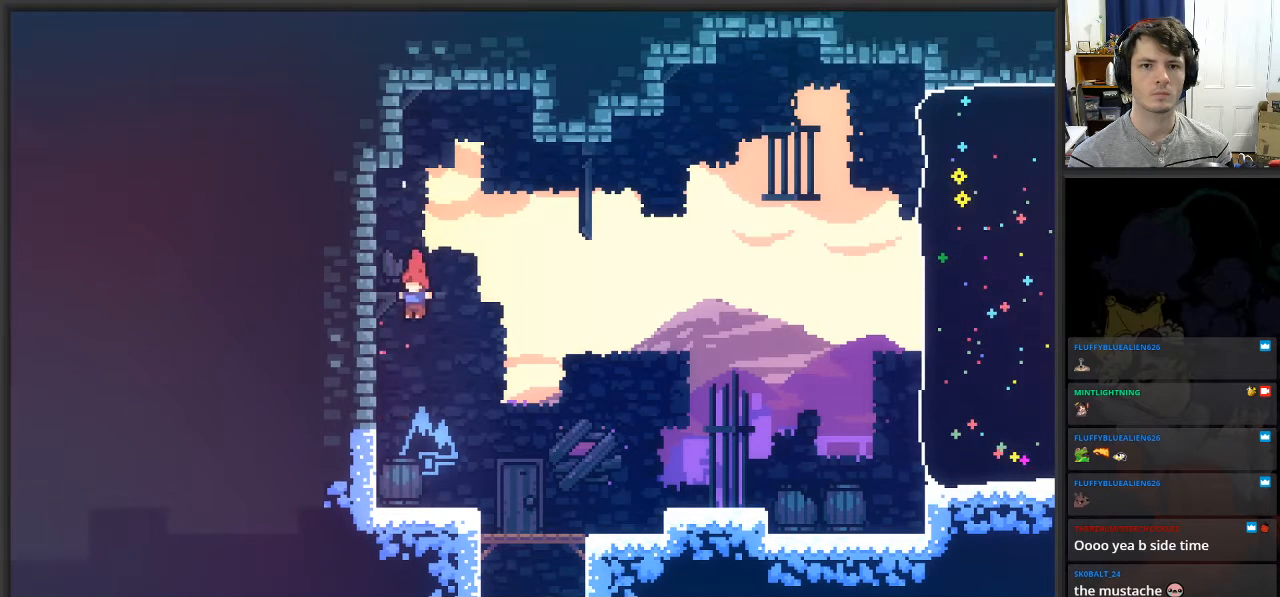
{"buttons": [], "left_stick": "up-left", "right_stick": "center", "events": [[50, "left_stick", "up"], [117, "A", "up"], [217, "X", "down"], [383, "X", "up"], [417, "left_stick", "up-left"]]}
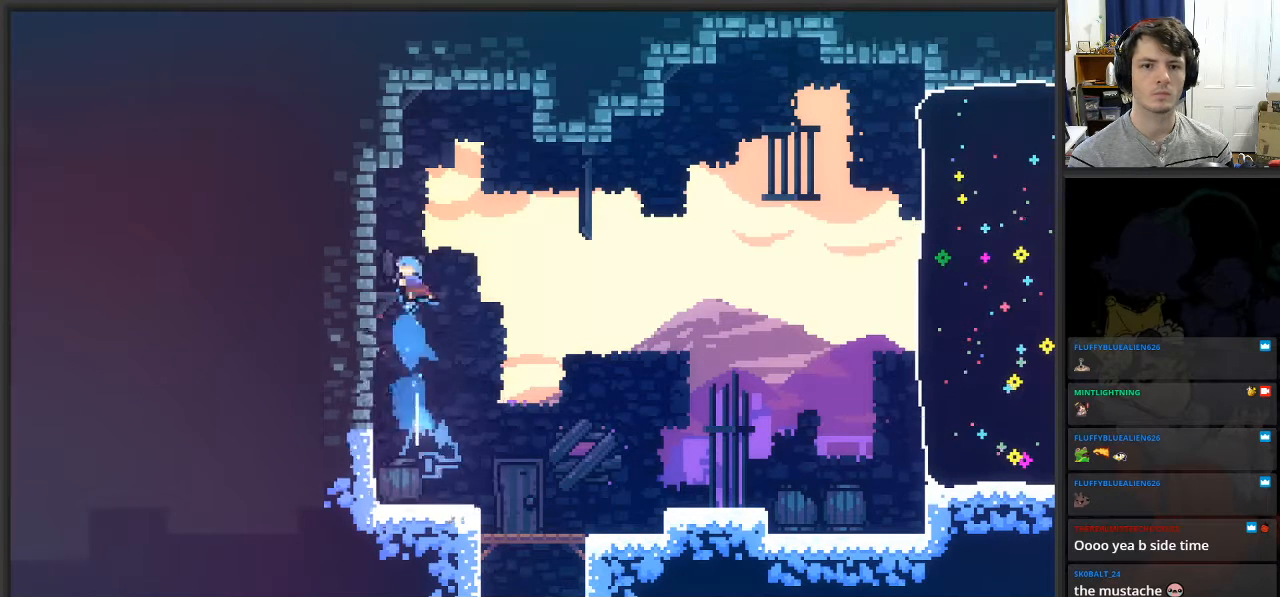
{"buttons": ["L2"], "left_stick": "up-left", "right_stick": "center", "events": [[233, "L2", "down"]]}
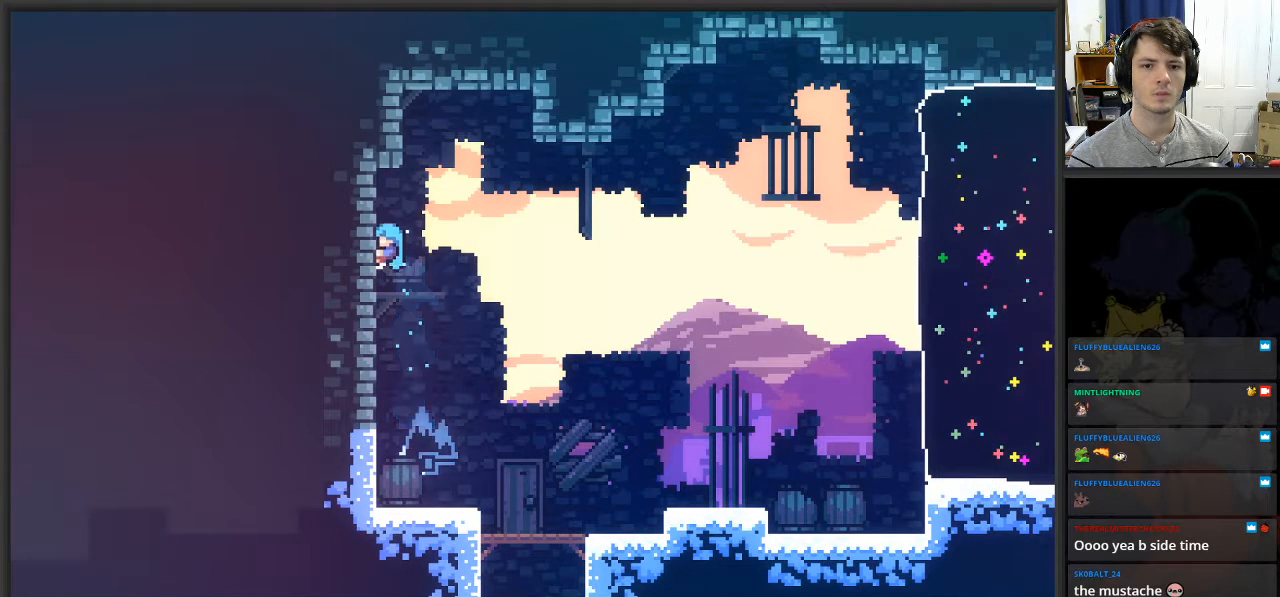
{"buttons": ["L2"], "left_stick": "up-left", "right_stick": "center", "events": [[50, "left_stick", "up"], [150, "A", "down"], [150, "left_stick", "up-right"], [400, "left_stick", "up-left"], [500, "A", "up"]]}
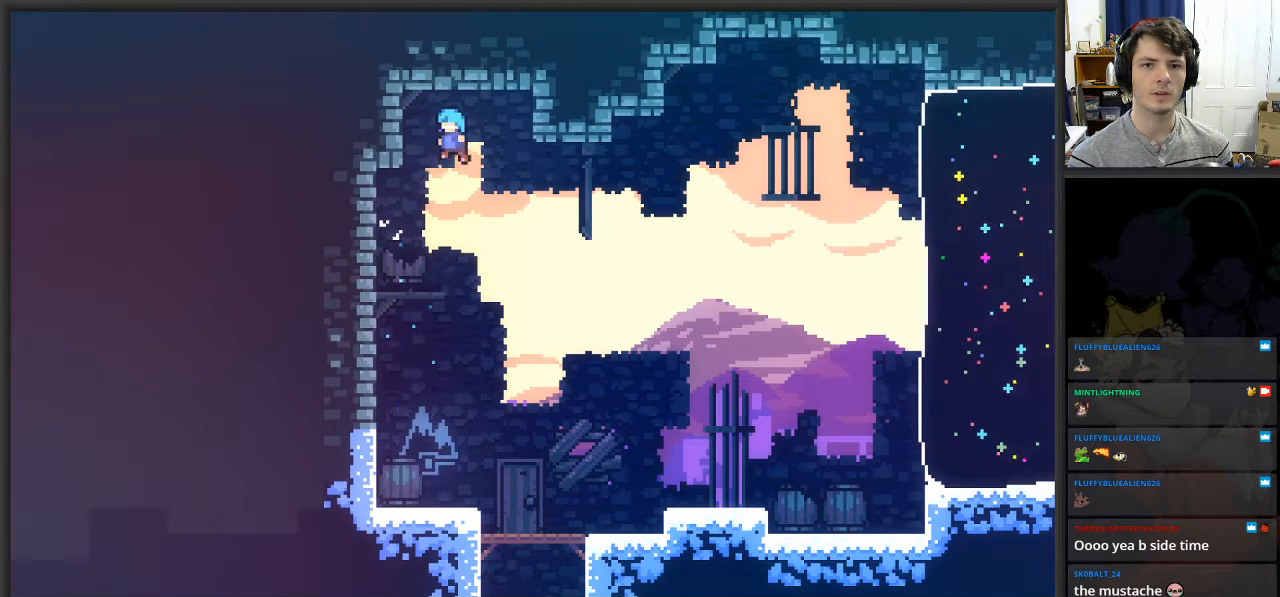
{"buttons": [], "left_stick": "center", "right_stick": "center", "events": [[17, "L2", "up"], [183, "left_stick", "center"]]}
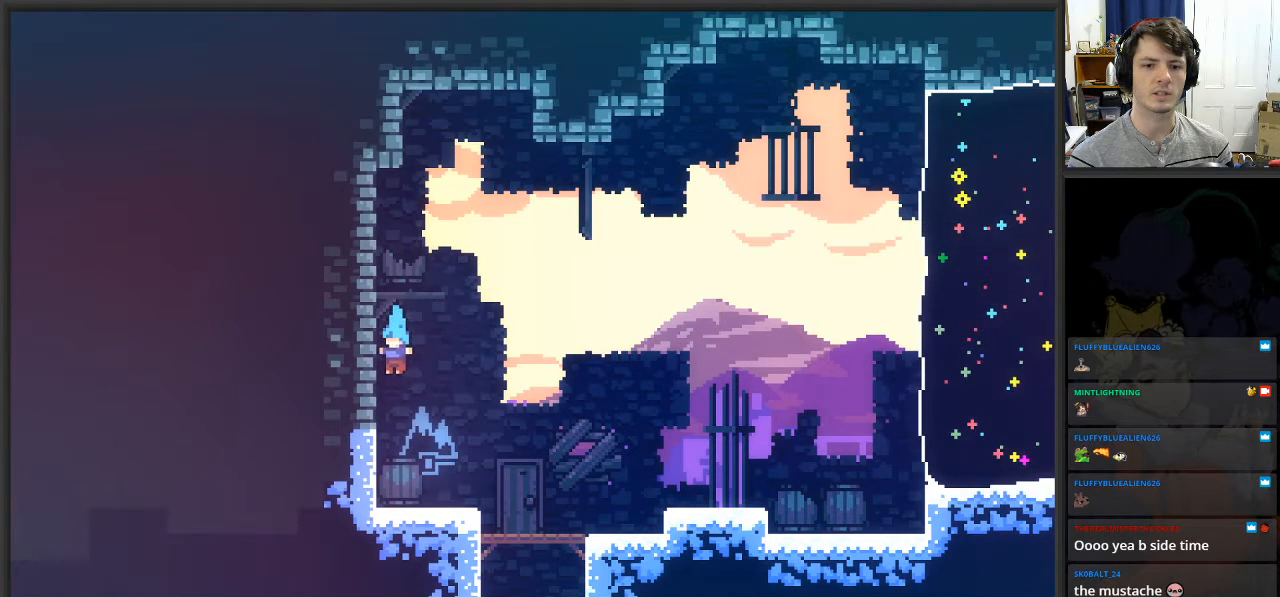
{"buttons": ["A"], "left_stick": "up", "right_stick": "center", "events": [[333, "A", "down"], [350, "left_stick", "up"]]}
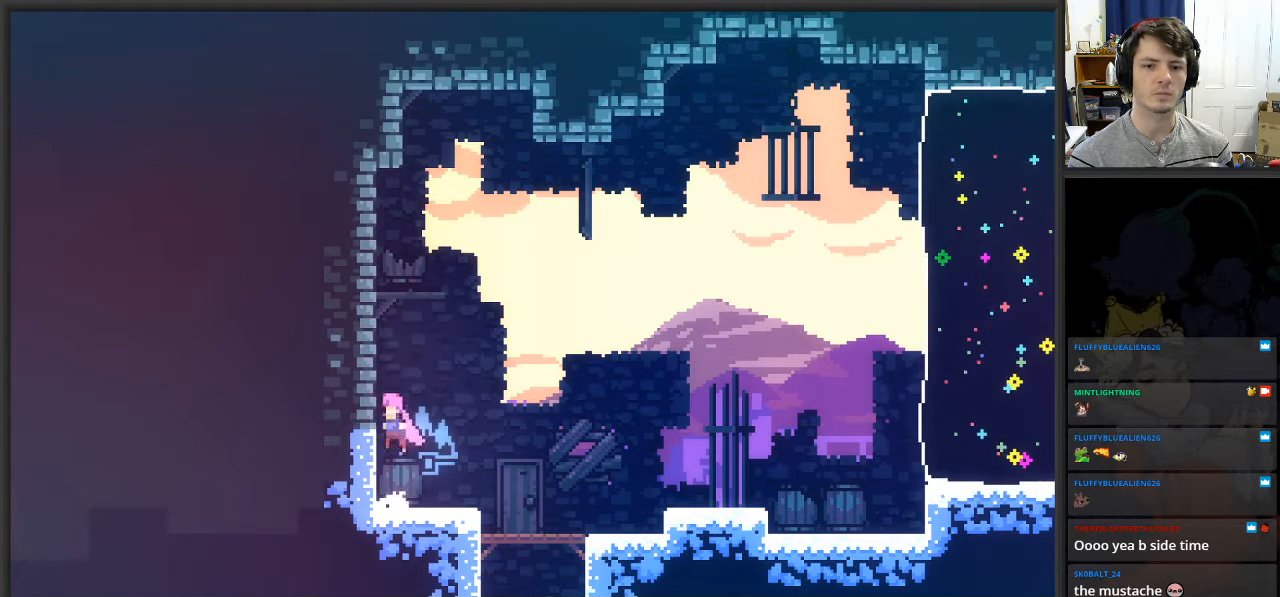
{"buttons": ["A", "X"], "left_stick": "up-left", "right_stick": "center", "events": [[67, "A", "up"], [150, "X", "down"], [317, "left_stick", "up-left"], [333, "A", "down"]]}